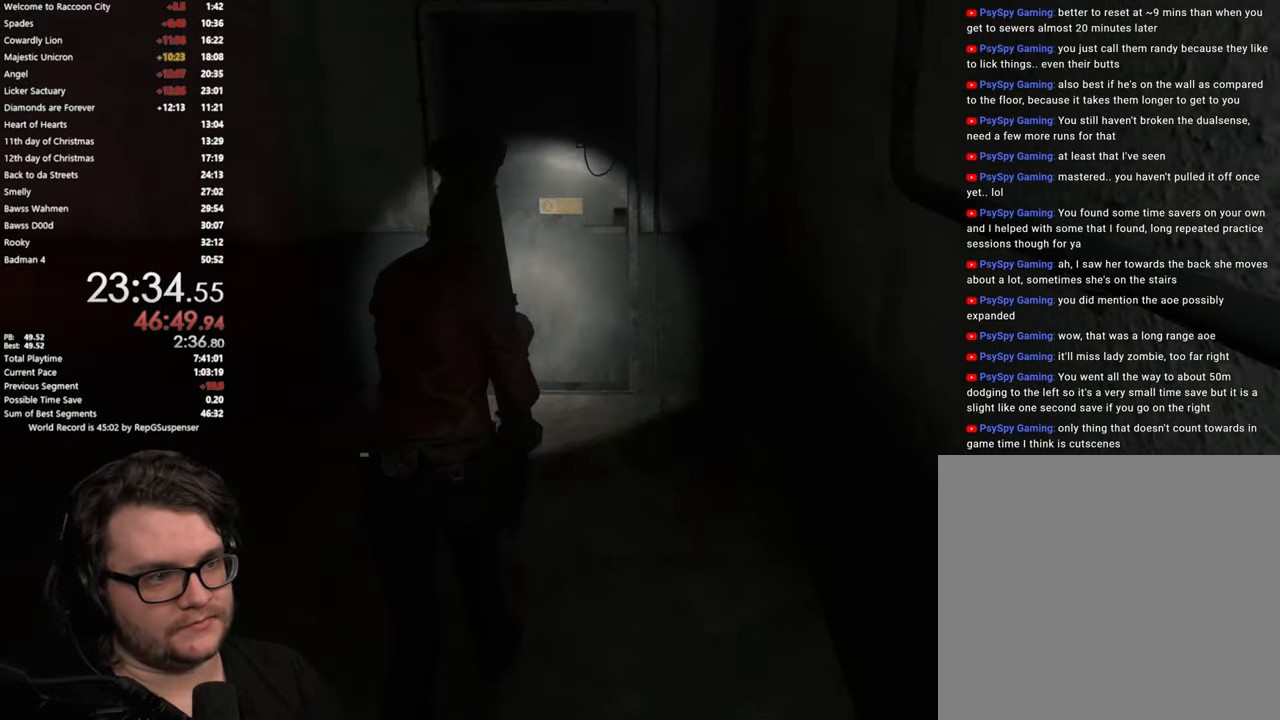
Gameplay with a controller (PlayStation layout); each line is a JSON object with the inputs held at the frame after it. "button_events" lists button changes between this image and that frame as [ms after this image, input, new state], when the widget could be followed in between (sticks are given only as held states).
{"buttons": [], "left_stick": "up", "right_stick": "center", "button_events": [[184, "CROSS", "down"], [267, "CROSS", "up"], [367, "CROSS", "down"], [434, "CROSS", "up"]]}
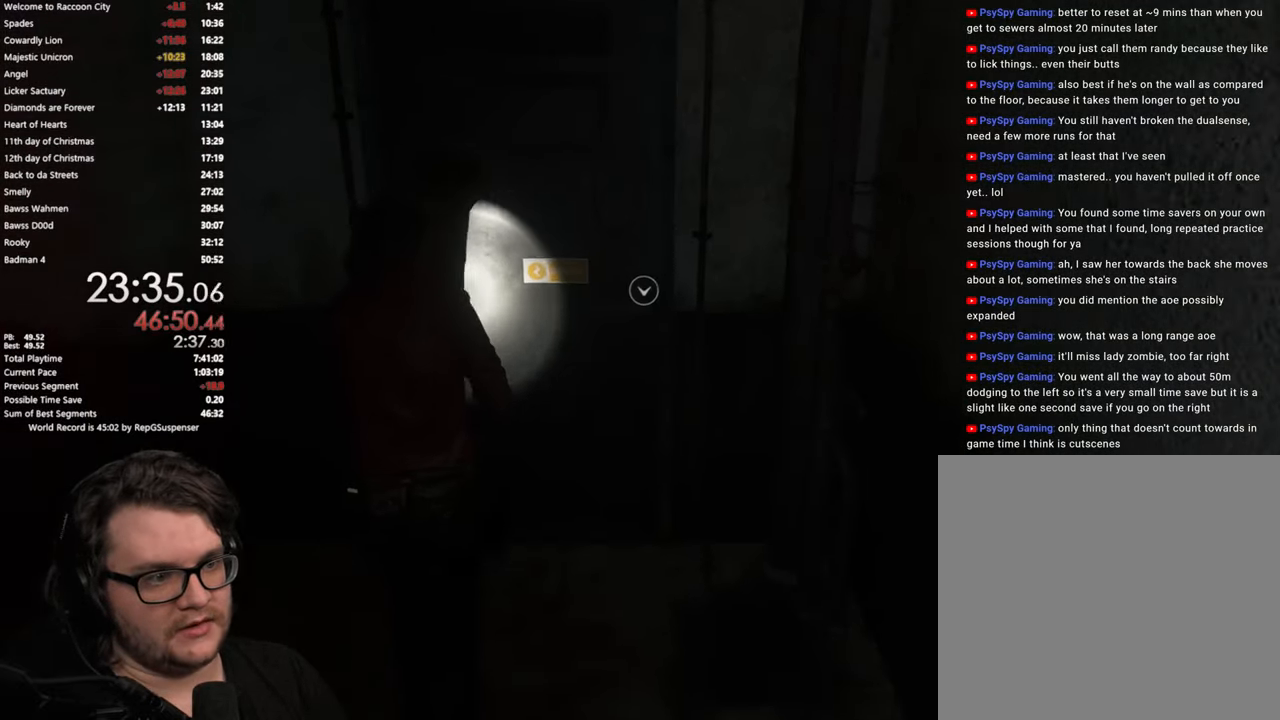
{"buttons": [], "left_stick": "up", "right_stick": "center", "button_events": [[17, "CROSS", "down"], [84, "CROSS", "up"], [167, "CROSS", "down"], [234, "CROSS", "up"], [317, "CROSS", "down"], [384, "CROSS", "up"]]}
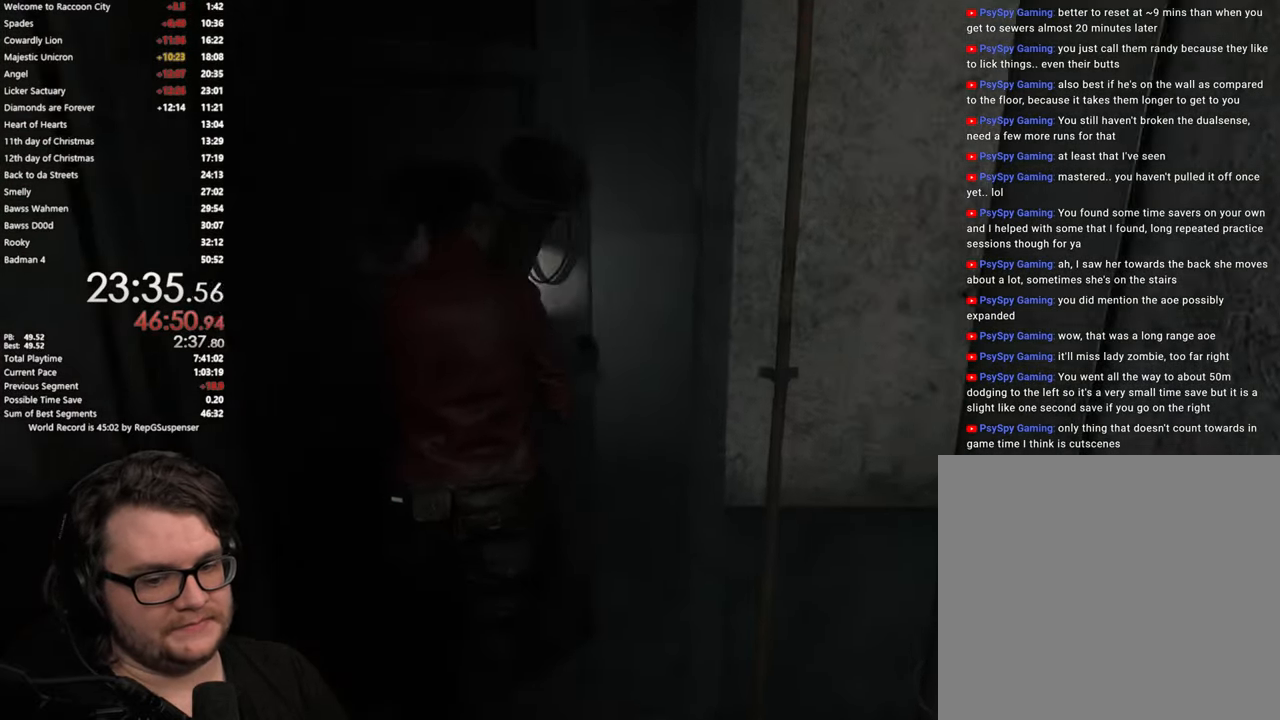
{"buttons": [], "left_stick": "up", "right_stick": "down-left", "button_events": []}
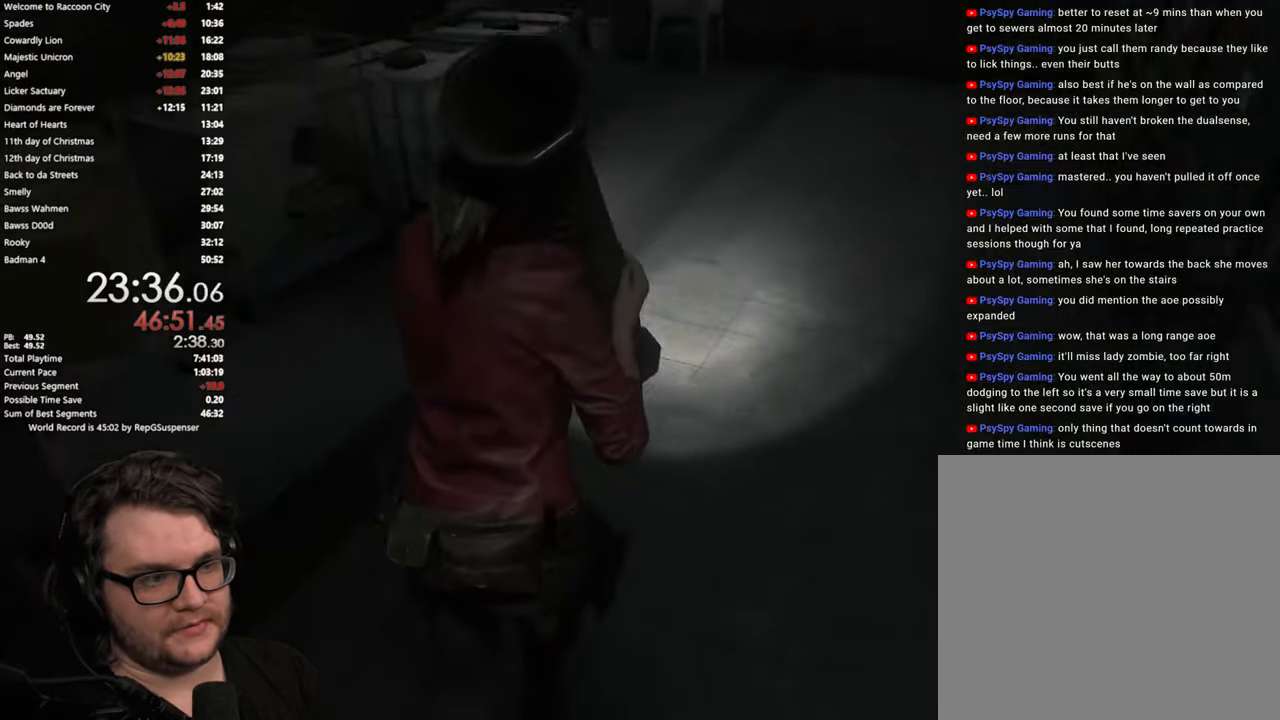
{"buttons": [], "left_stick": "up", "right_stick": "center", "button_events": []}
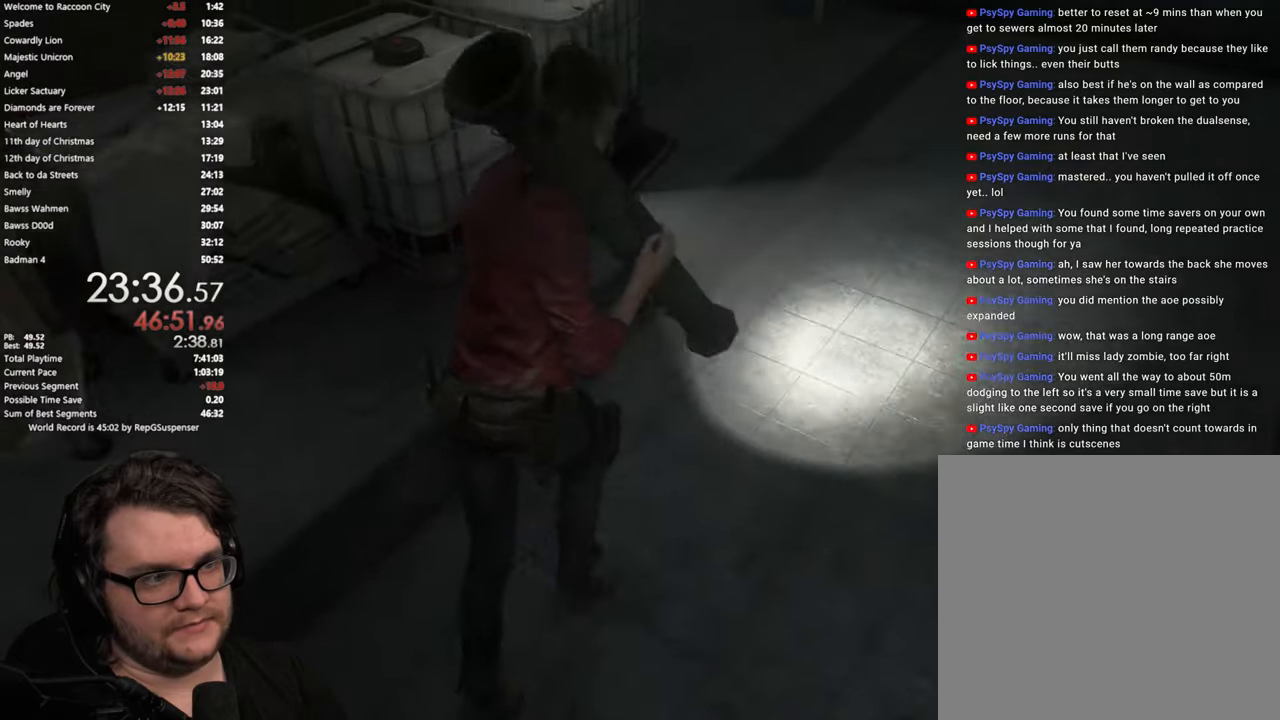
{"buttons": [], "left_stick": "up", "right_stick": "down-left", "button_events": []}
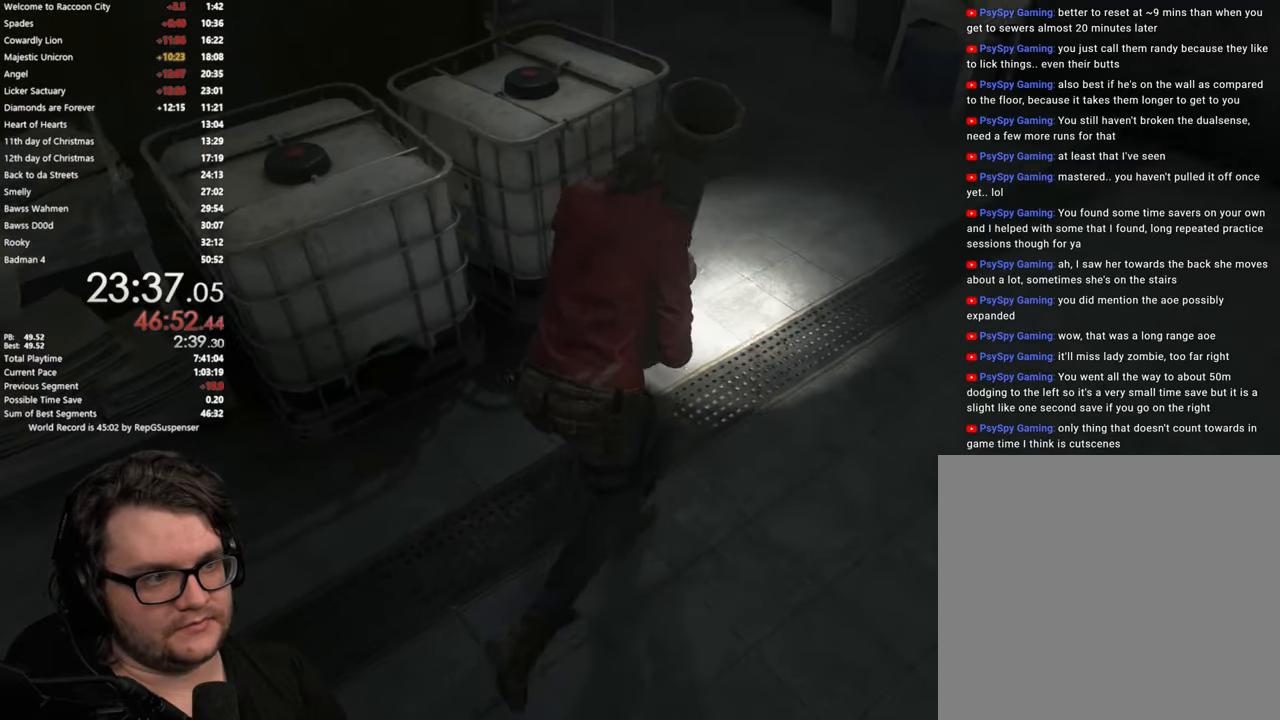
{"buttons": [], "left_stick": "up", "right_stick": "down-left", "button_events": []}
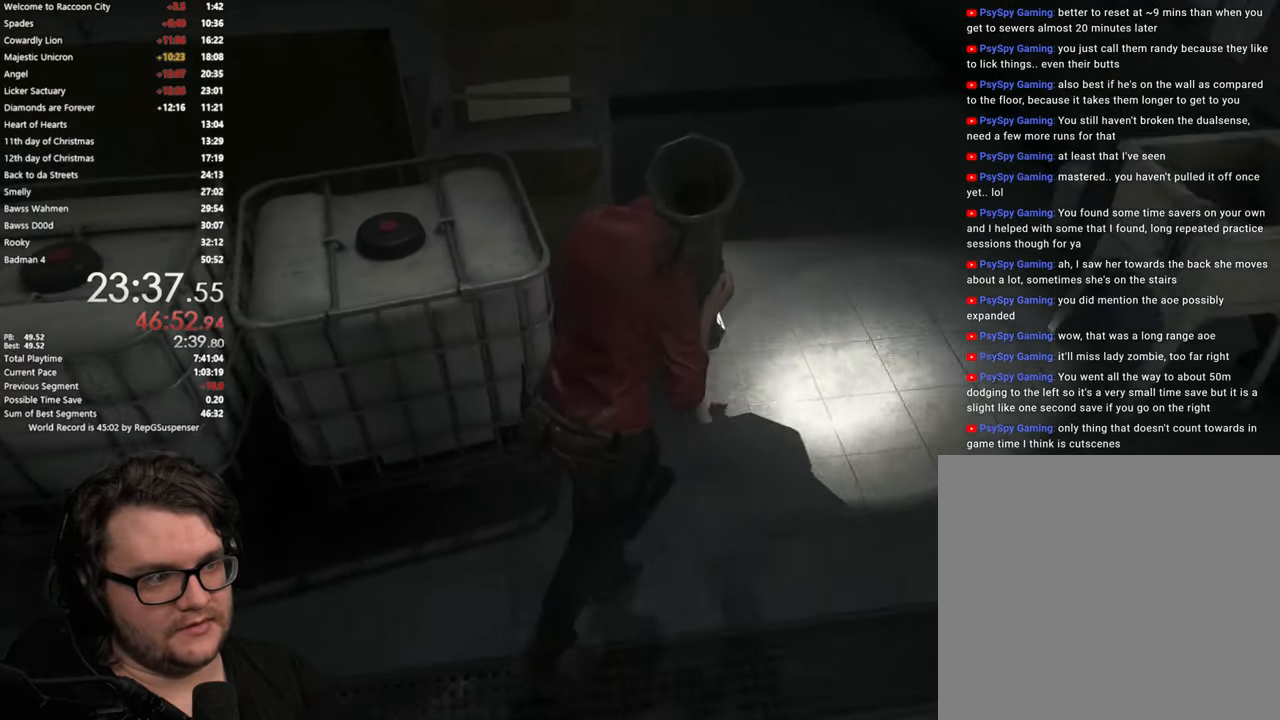
{"buttons": ["R1"], "left_stick": "up", "right_stick": "left", "button_events": [[217, "R1", "down"]]}
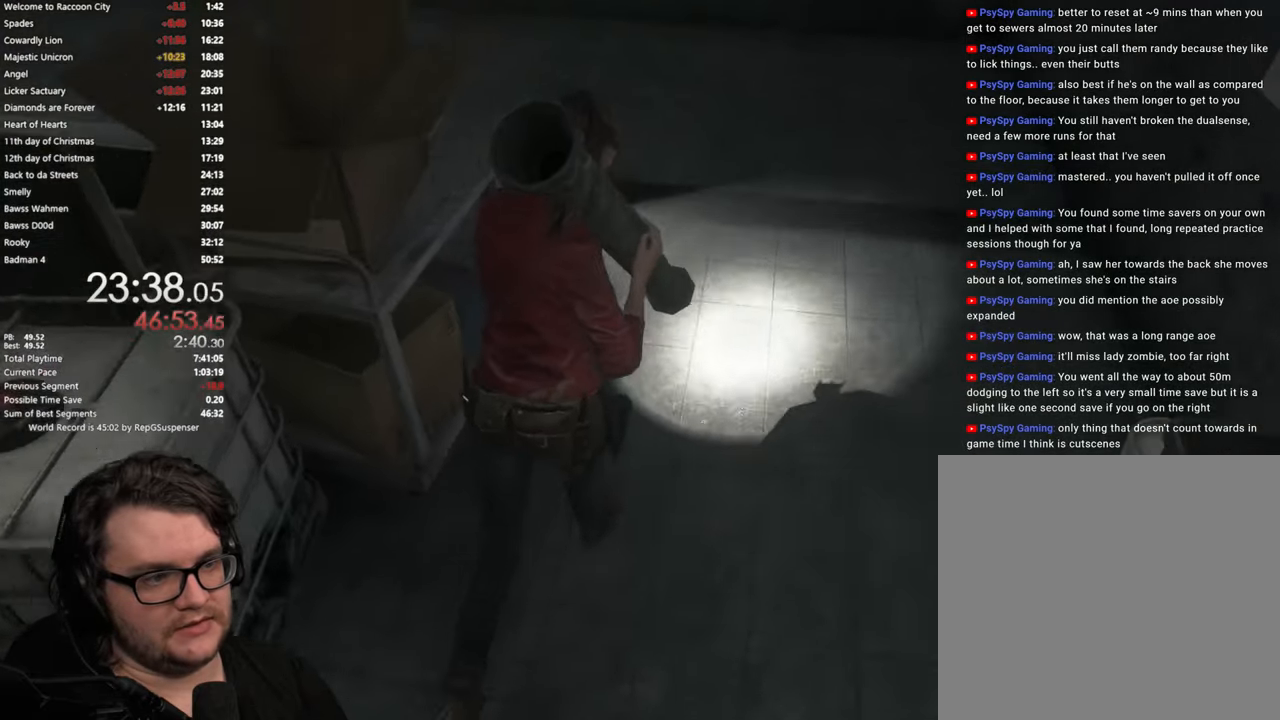
{"buttons": ["START"], "left_stick": "center", "right_stick": "center", "button_events": [[33, "R1", "up"], [434, "START", "down"]]}
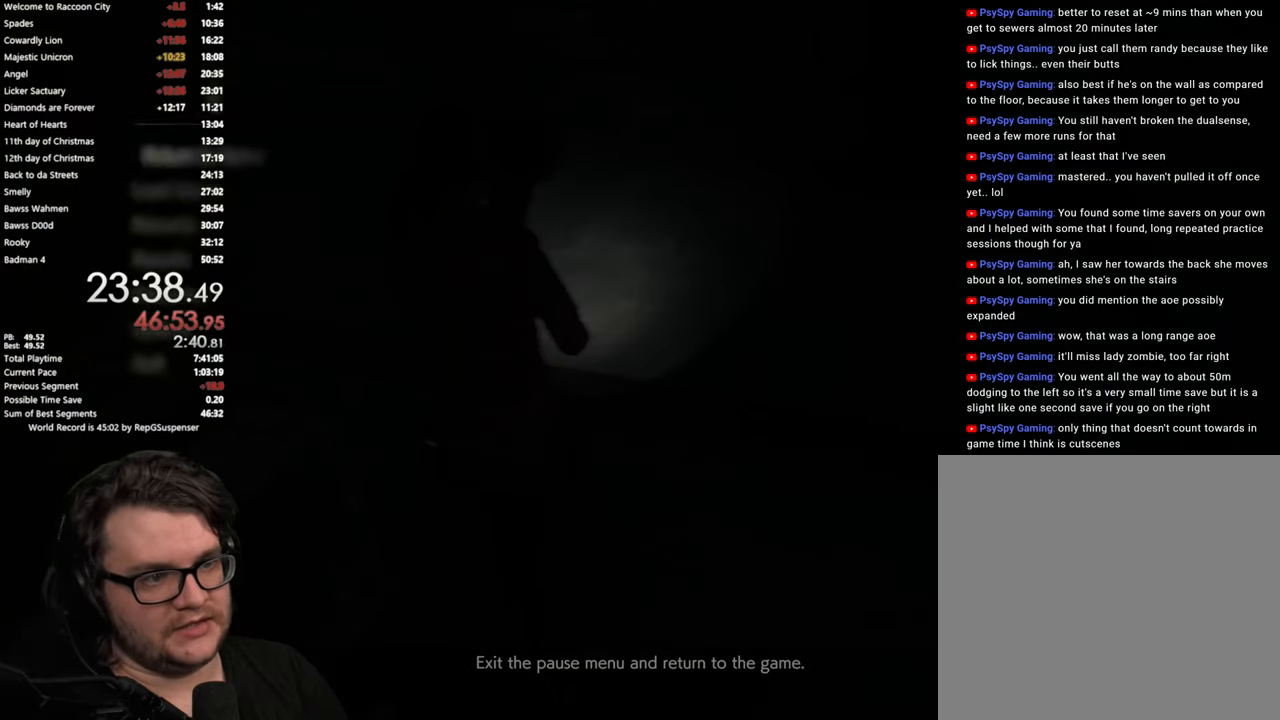
{"buttons": [], "left_stick": "center", "right_stick": "center", "button_events": [[50, "START", "up"]]}